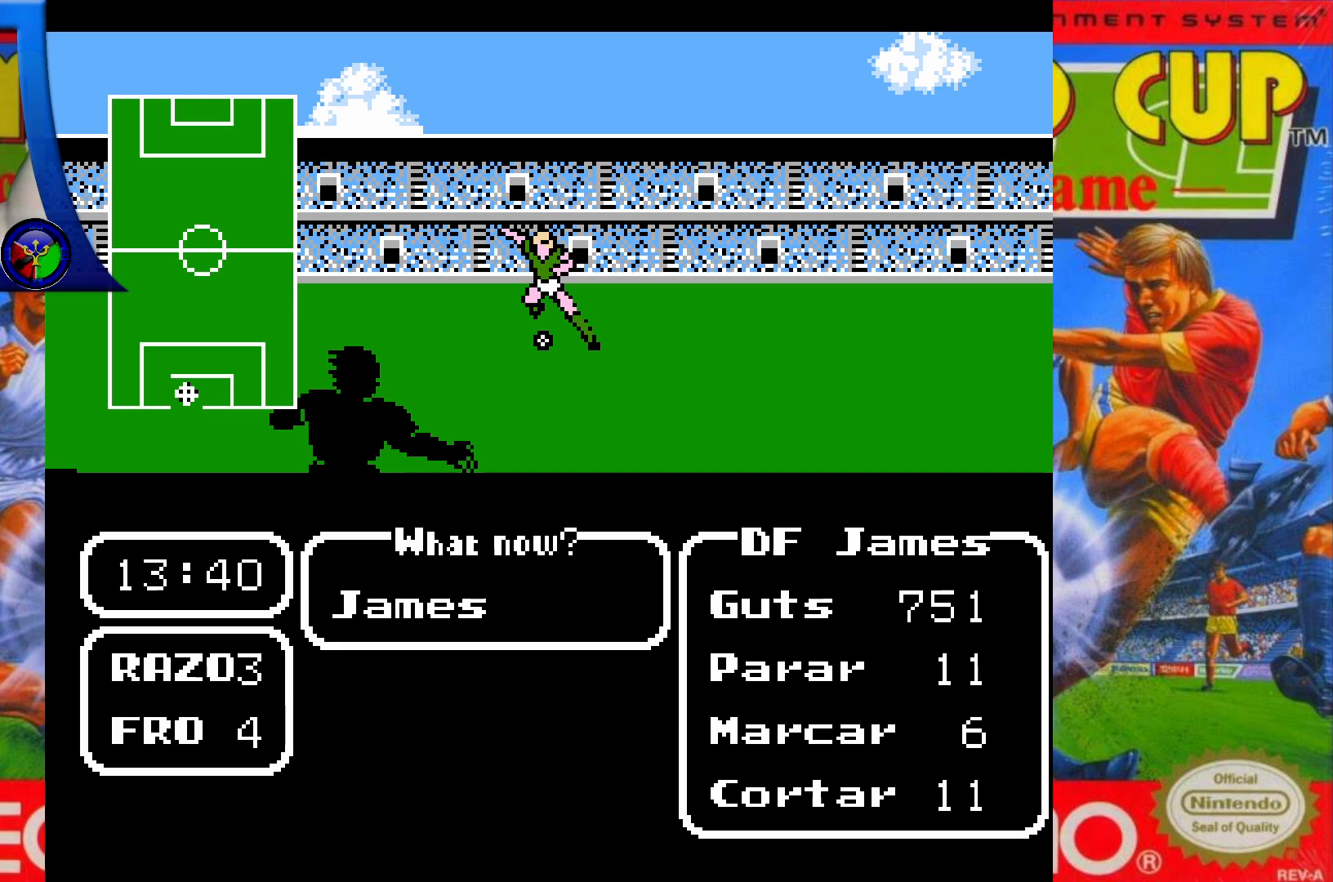
Gameplay with a controller (Xbox layout); each line is a JSON object with the inputs held at the frame after it. "events" lists button and stick changes between this image and that frame as [ms after this image, input, new state], when the widget could be followed in between. Not read: L3 R3 left_stick right_stick.
{"buttons": [], "events": [[350, "DPAD_UP", "down"], [483, "DPAD_UP", "up"]]}
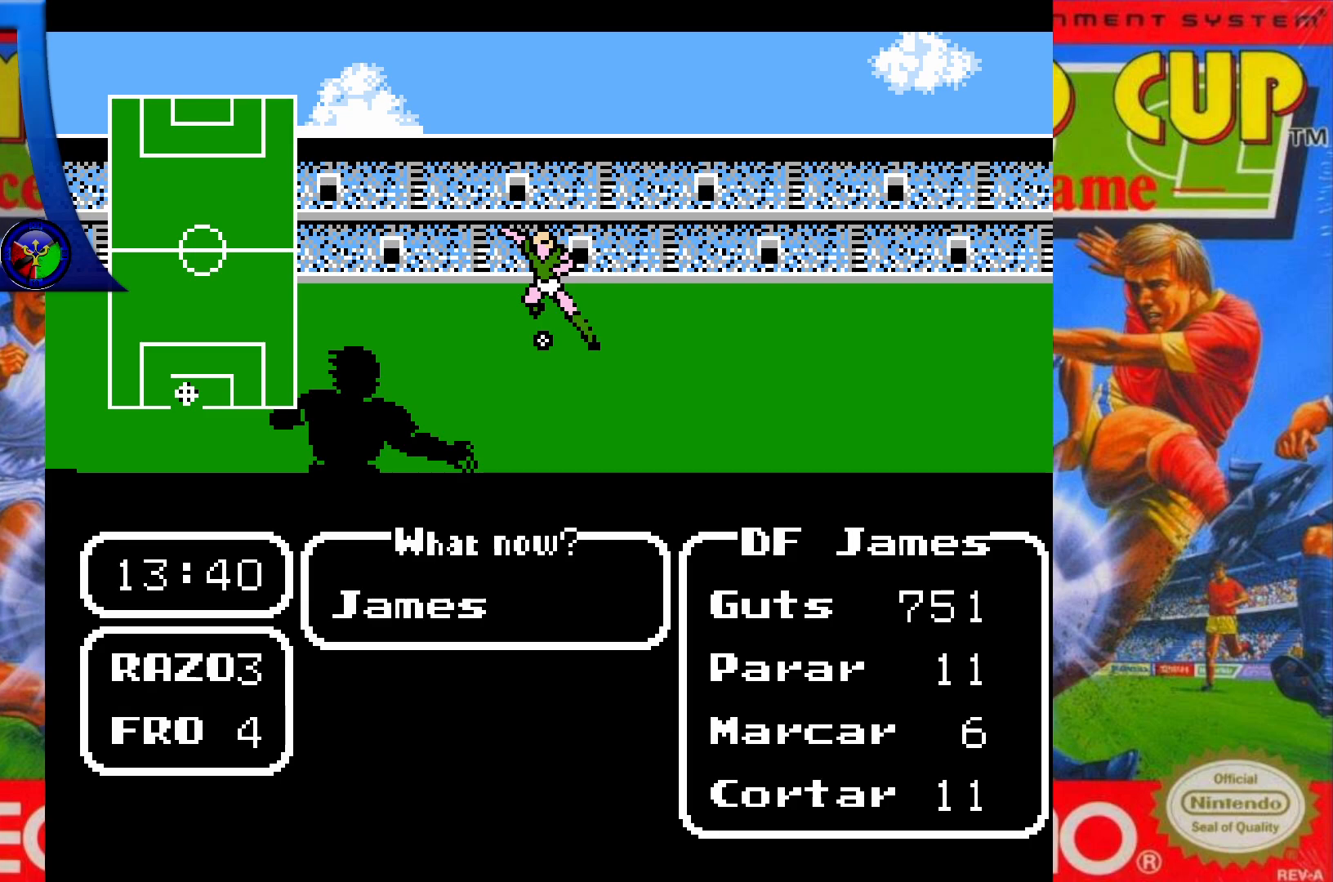
{"buttons": [], "events": []}
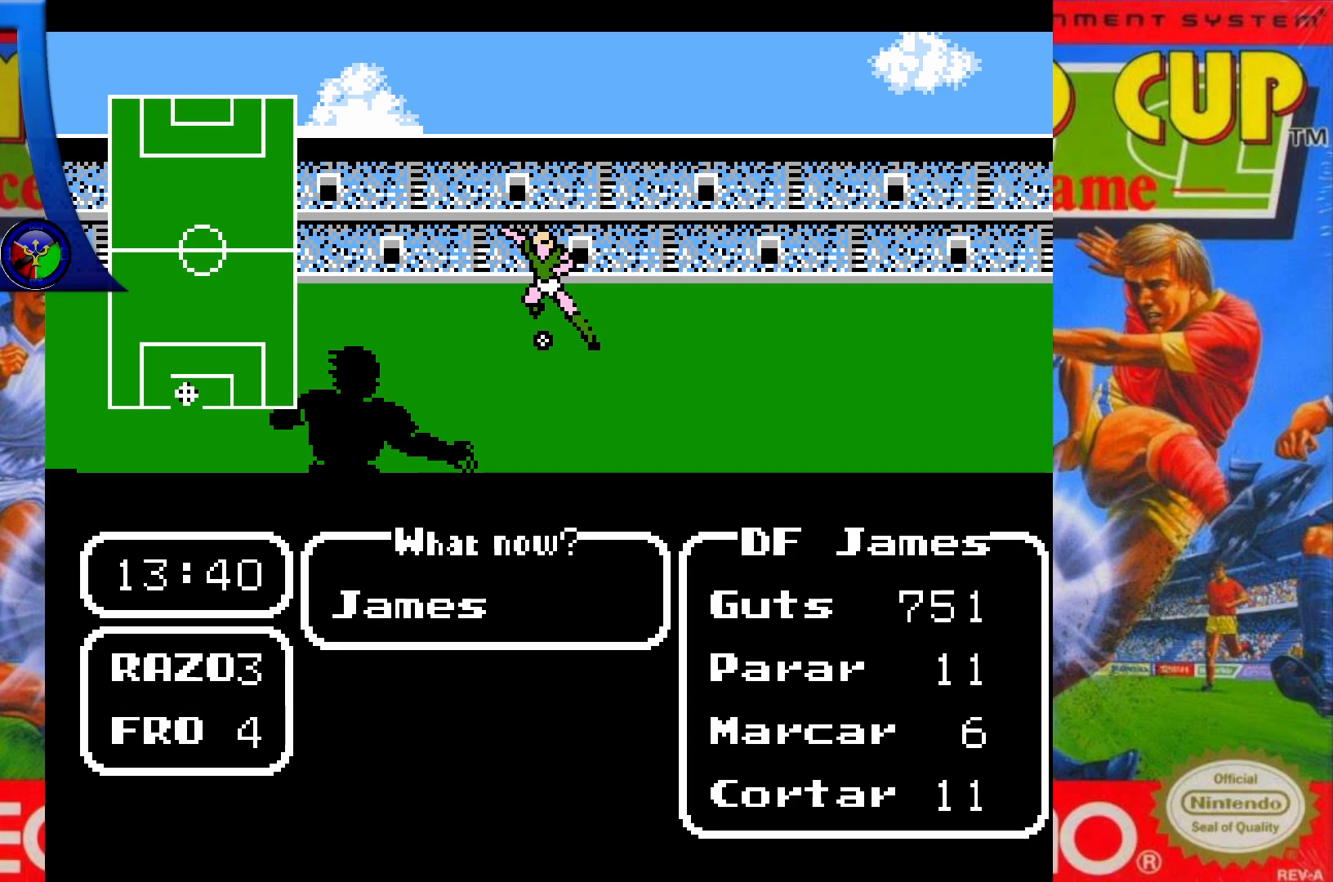
{"buttons": [], "events": []}
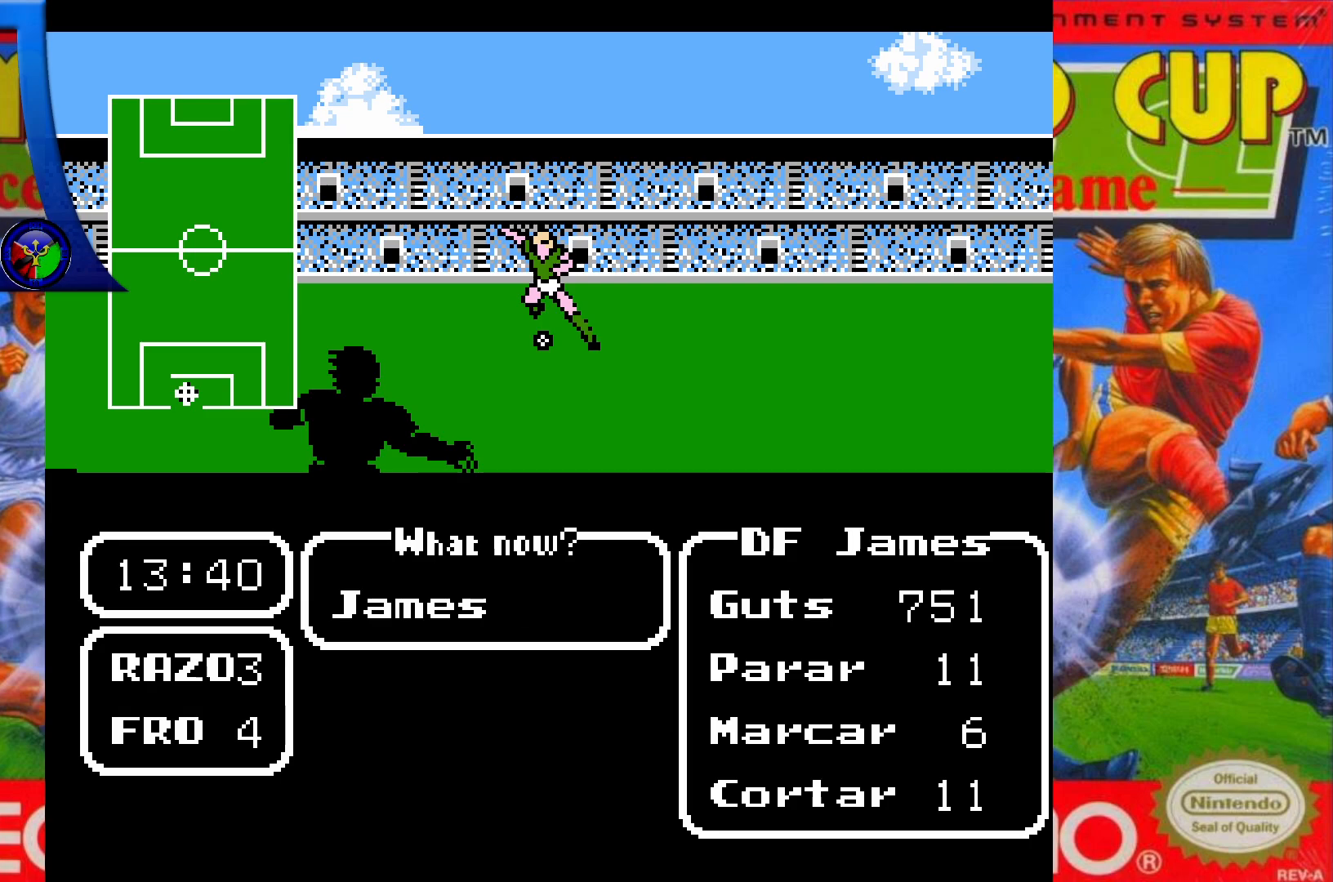
{"buttons": [], "events": []}
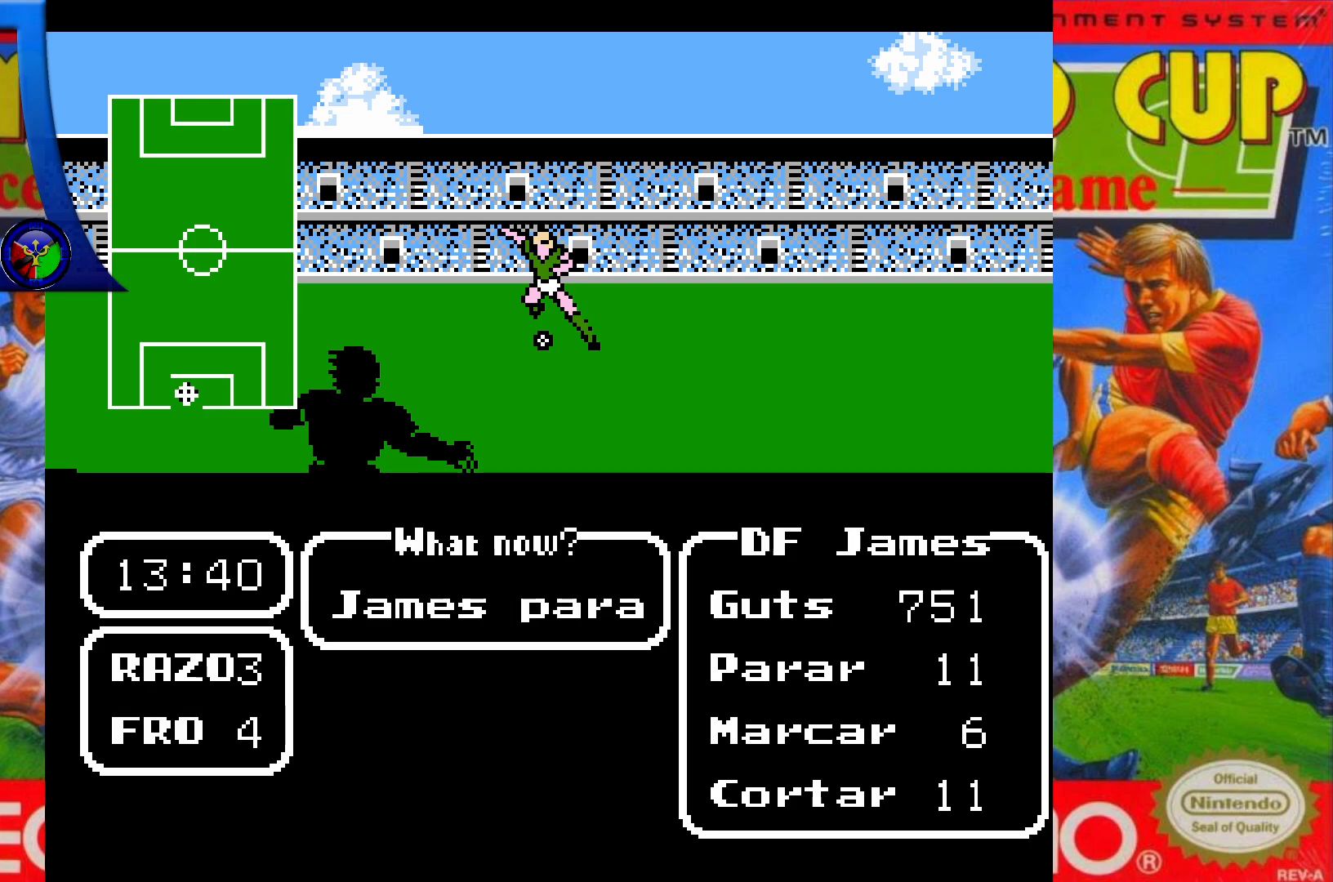
{"buttons": [], "events": []}
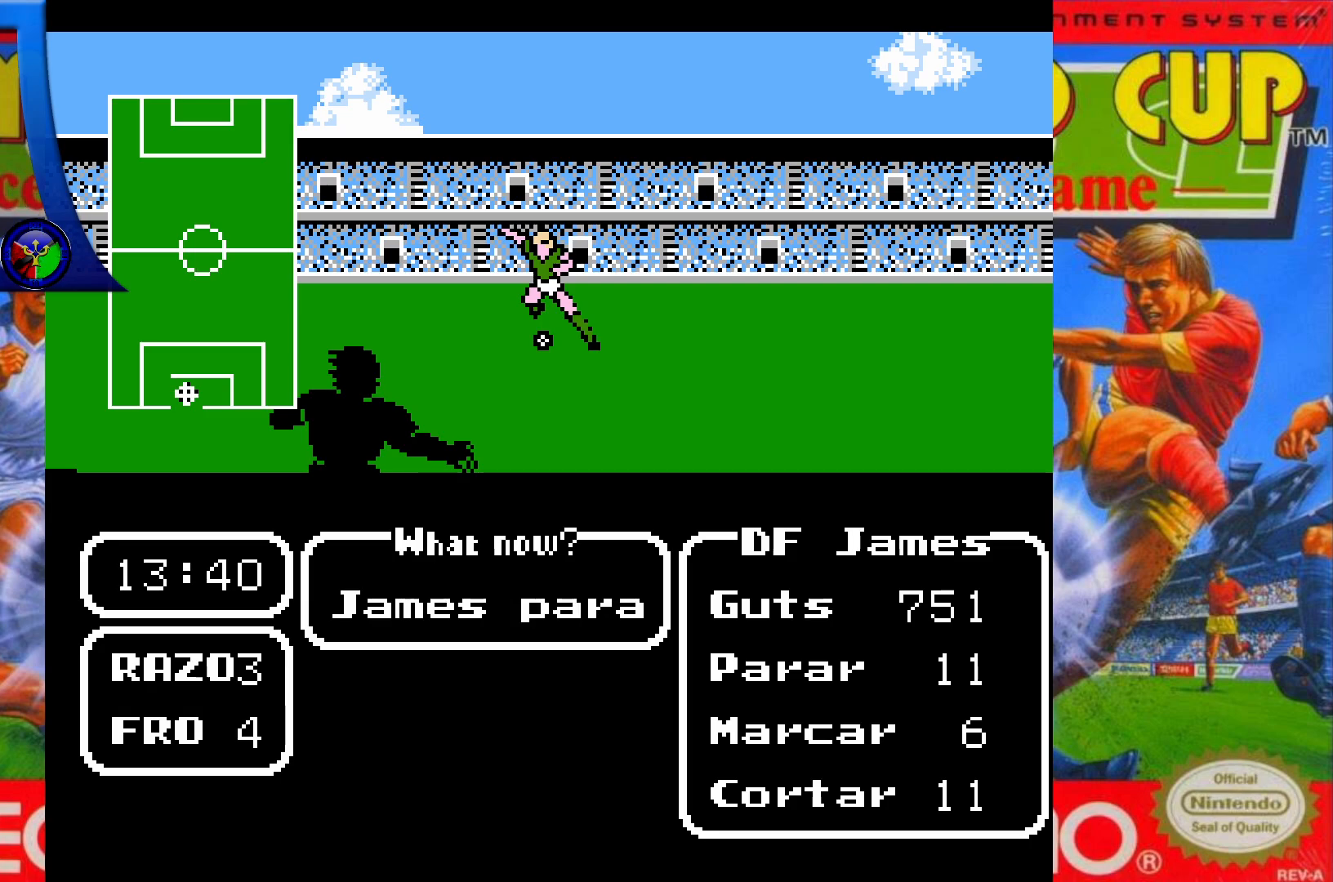
{"buttons": [], "events": [[400, "A", "down"], [500, "A", "up"]]}
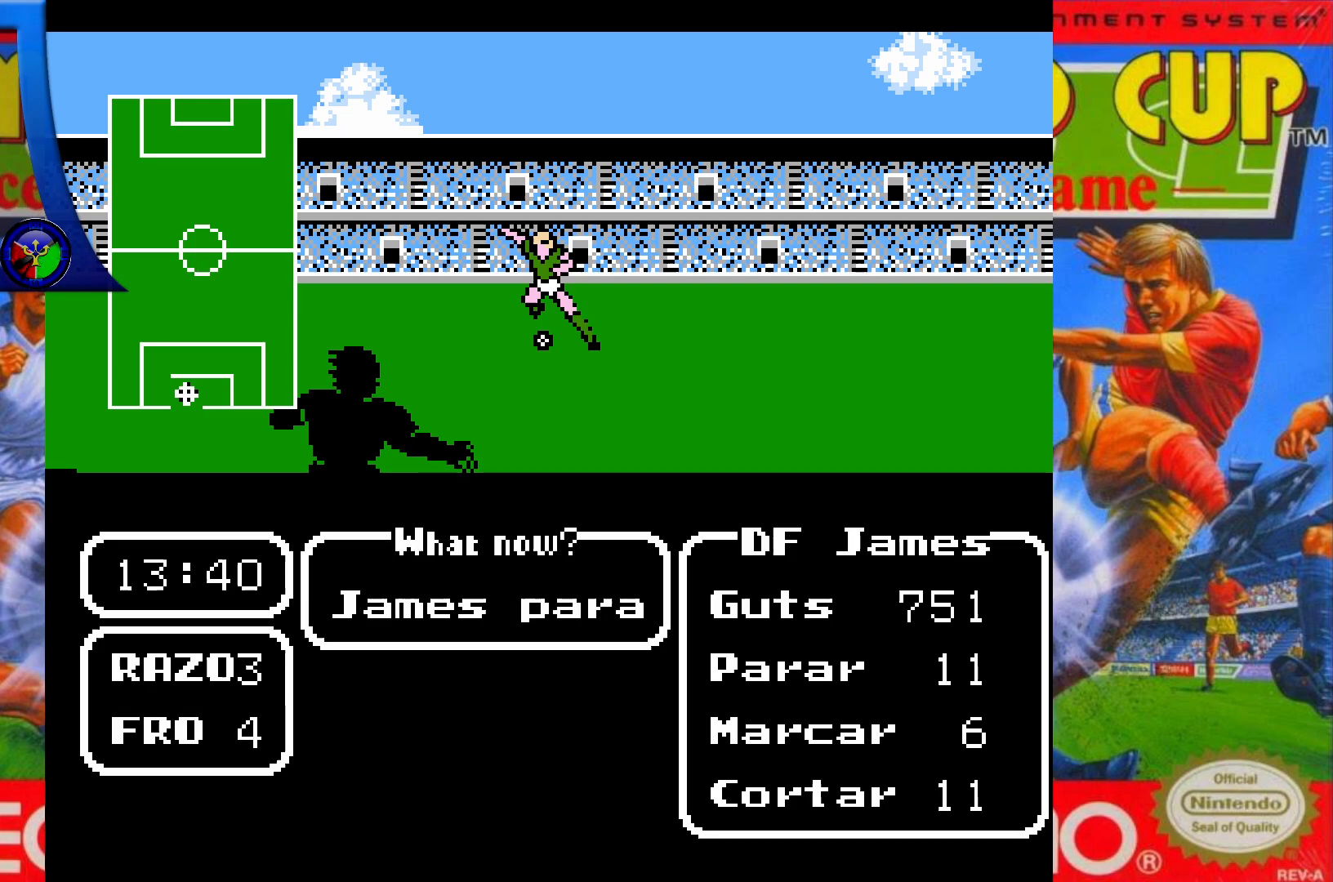
{"buttons": [], "events": [[133, "A", "down"], [250, "A", "up"]]}
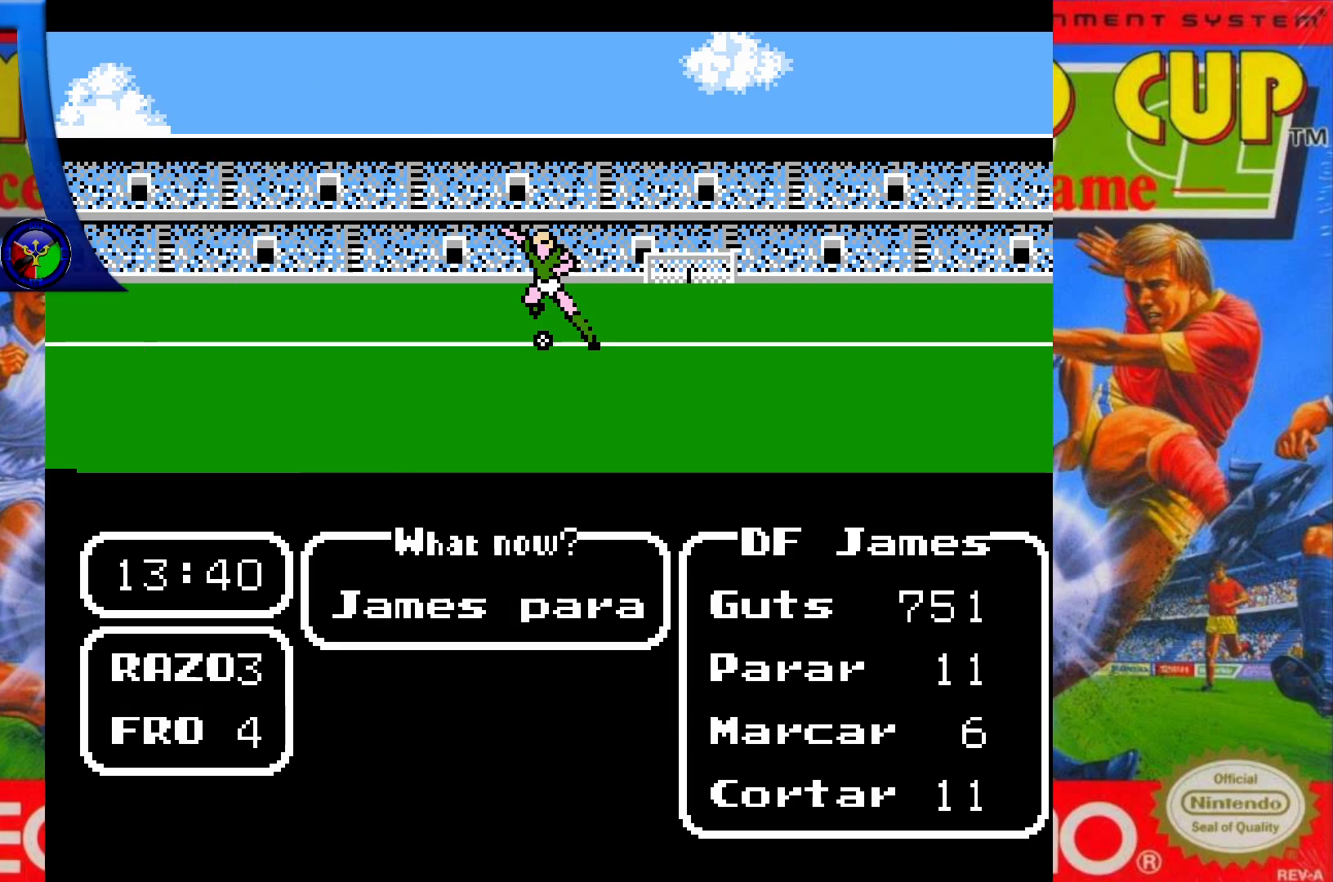
{"buttons": [], "events": []}
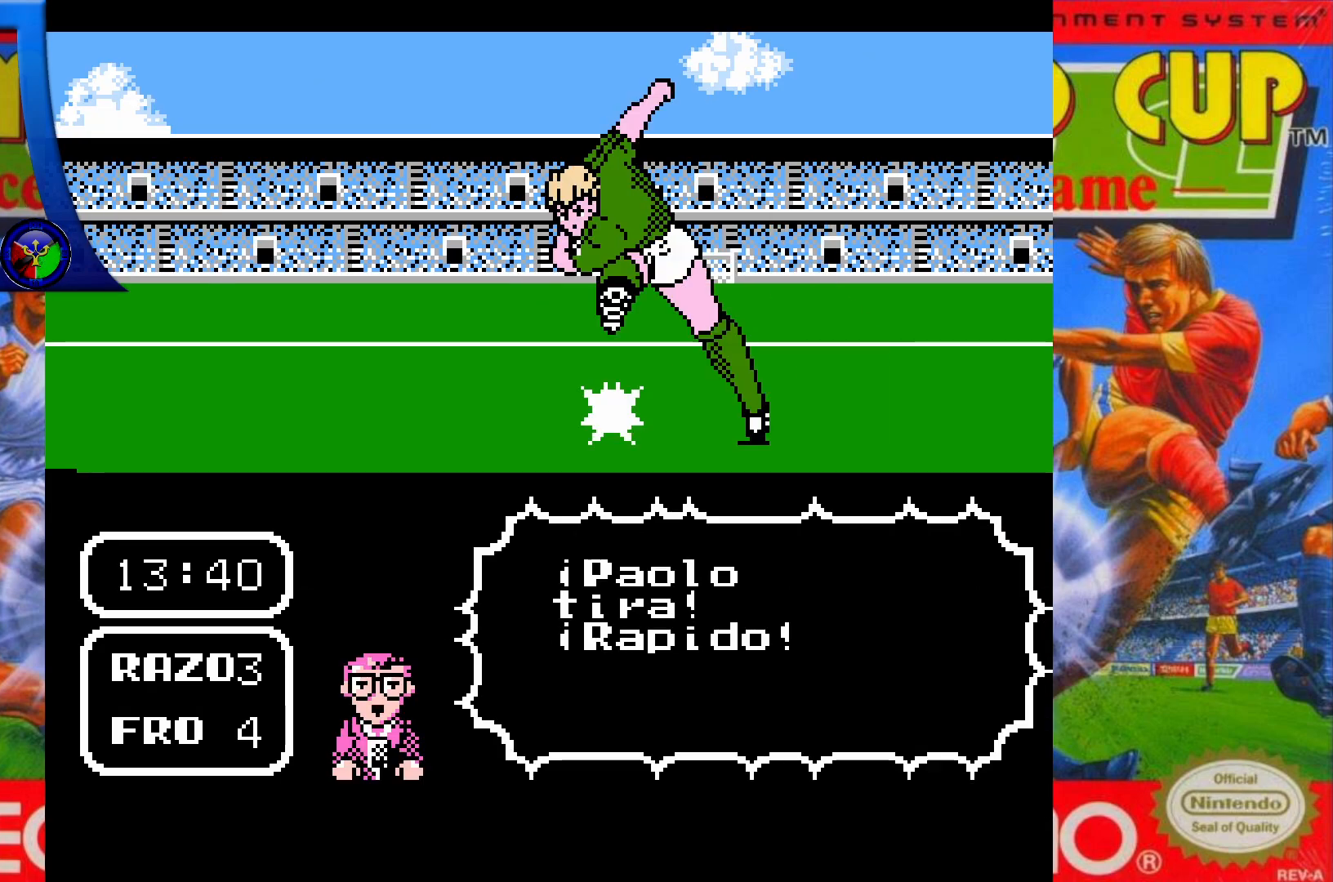
{"buttons": [], "events": []}
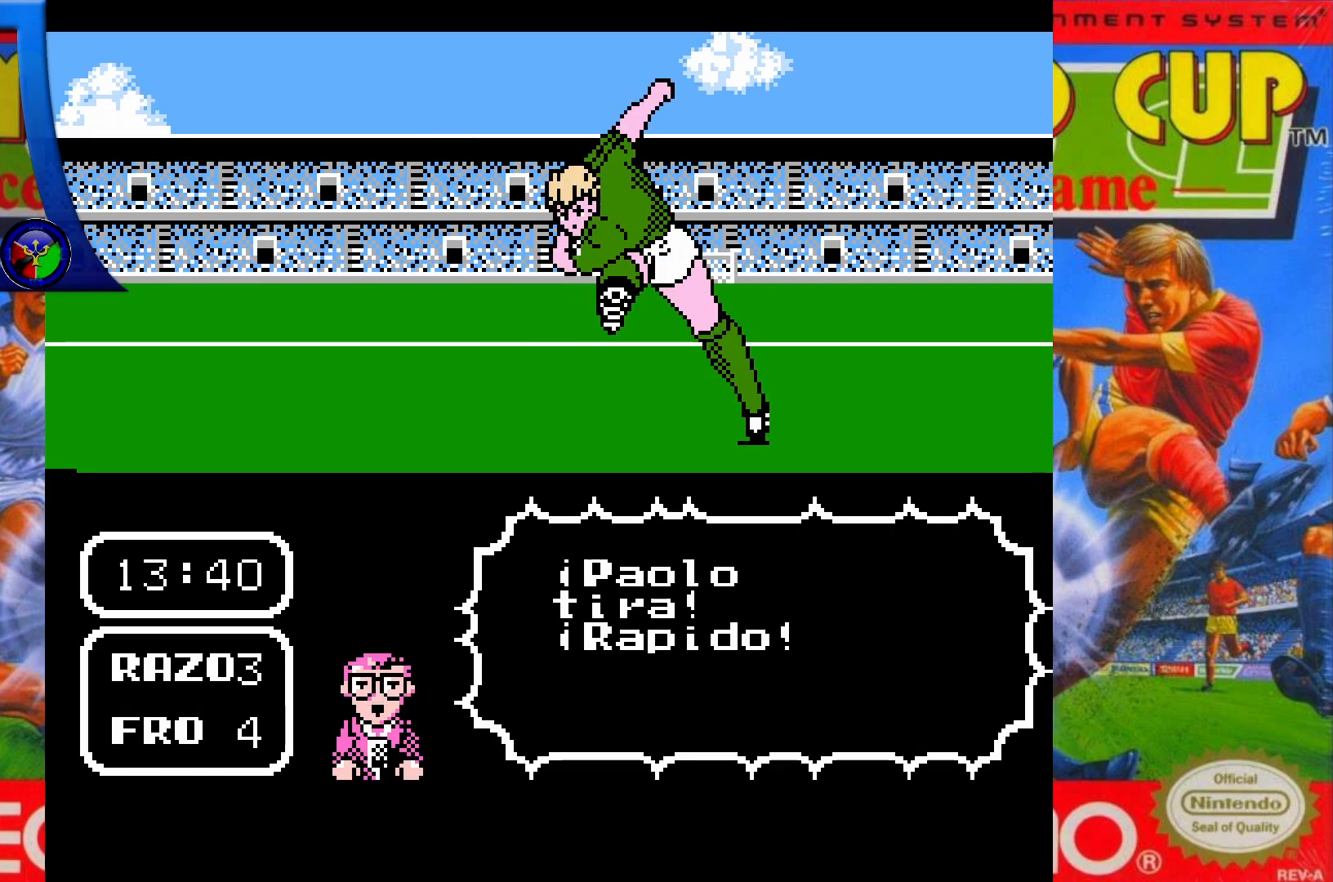
{"buttons": [], "events": []}
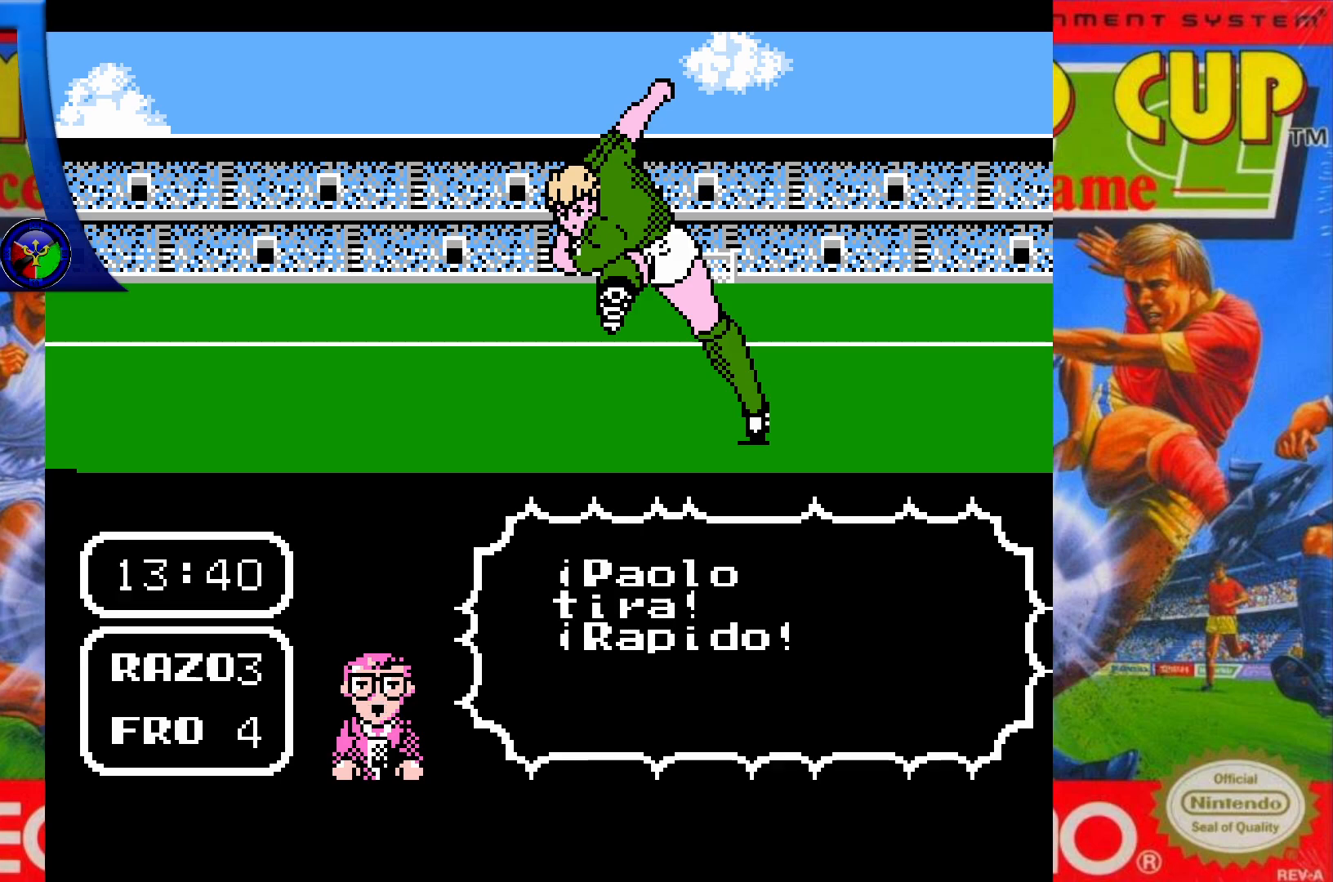
{"buttons": [], "events": []}
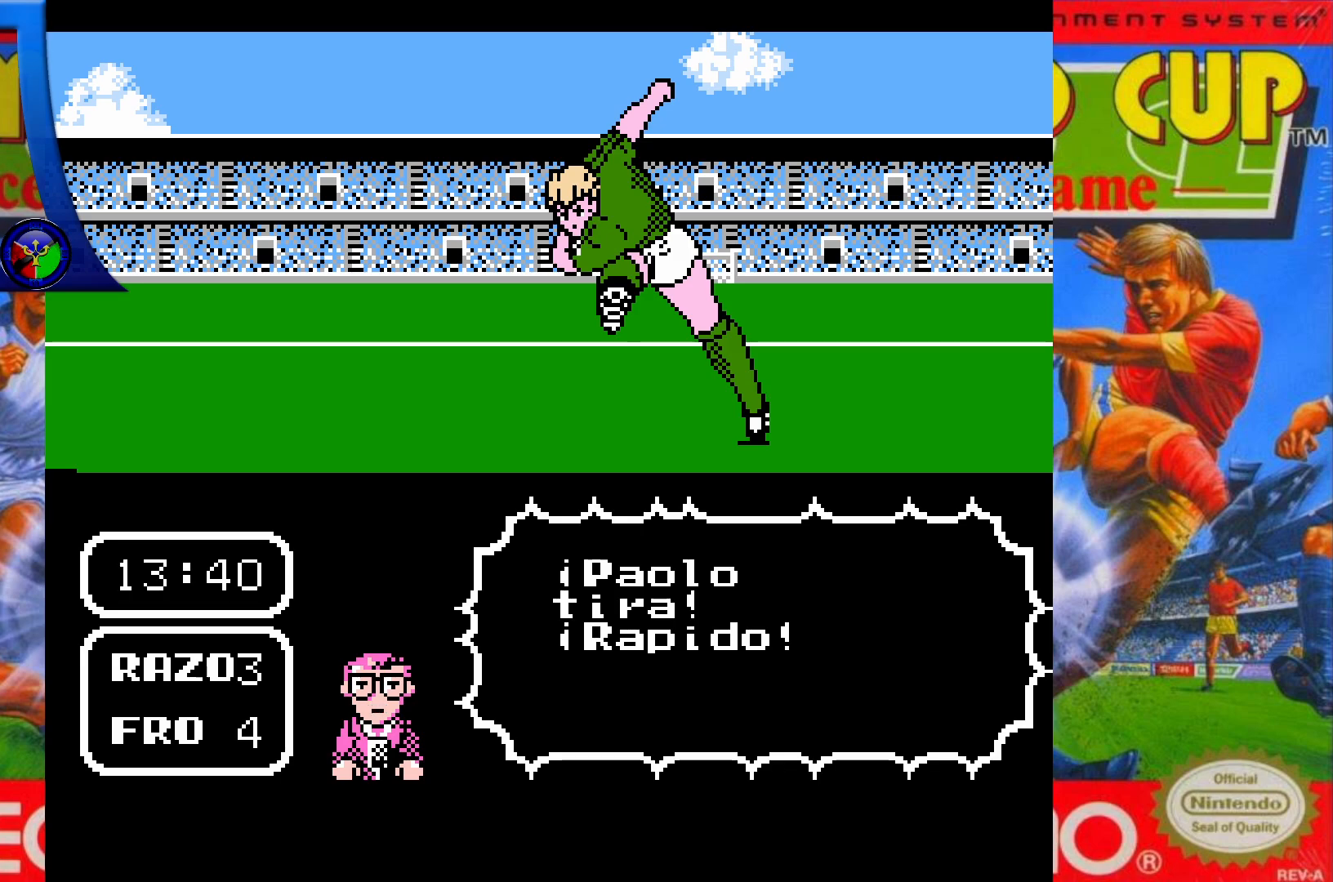
{"buttons": ["X", "DPAD_RIGHT"], "events": [[367, "DPAD_RIGHT", "down"], [400, "X", "down"]]}
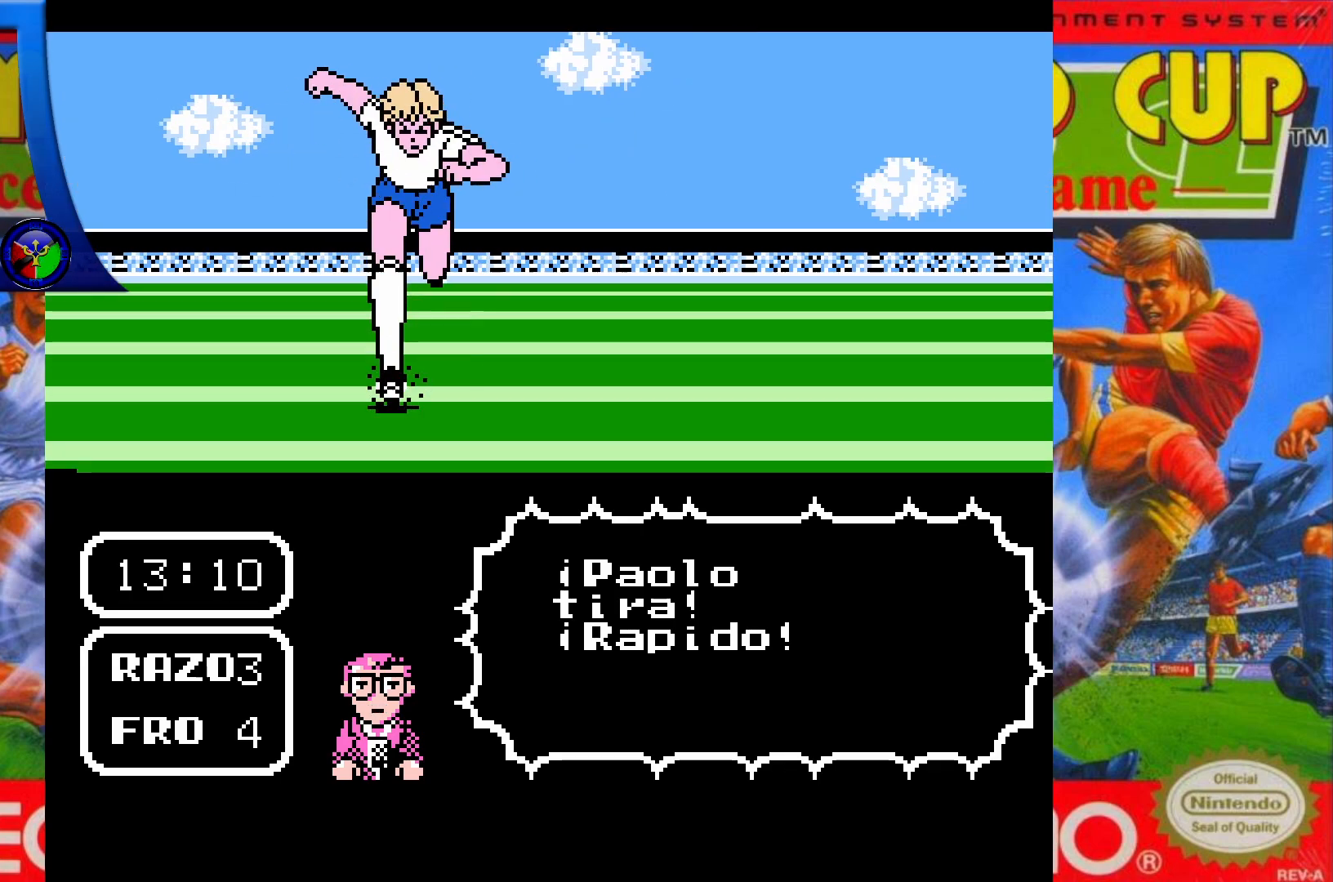
{"buttons": ["X", "DPAD_RIGHT"], "events": []}
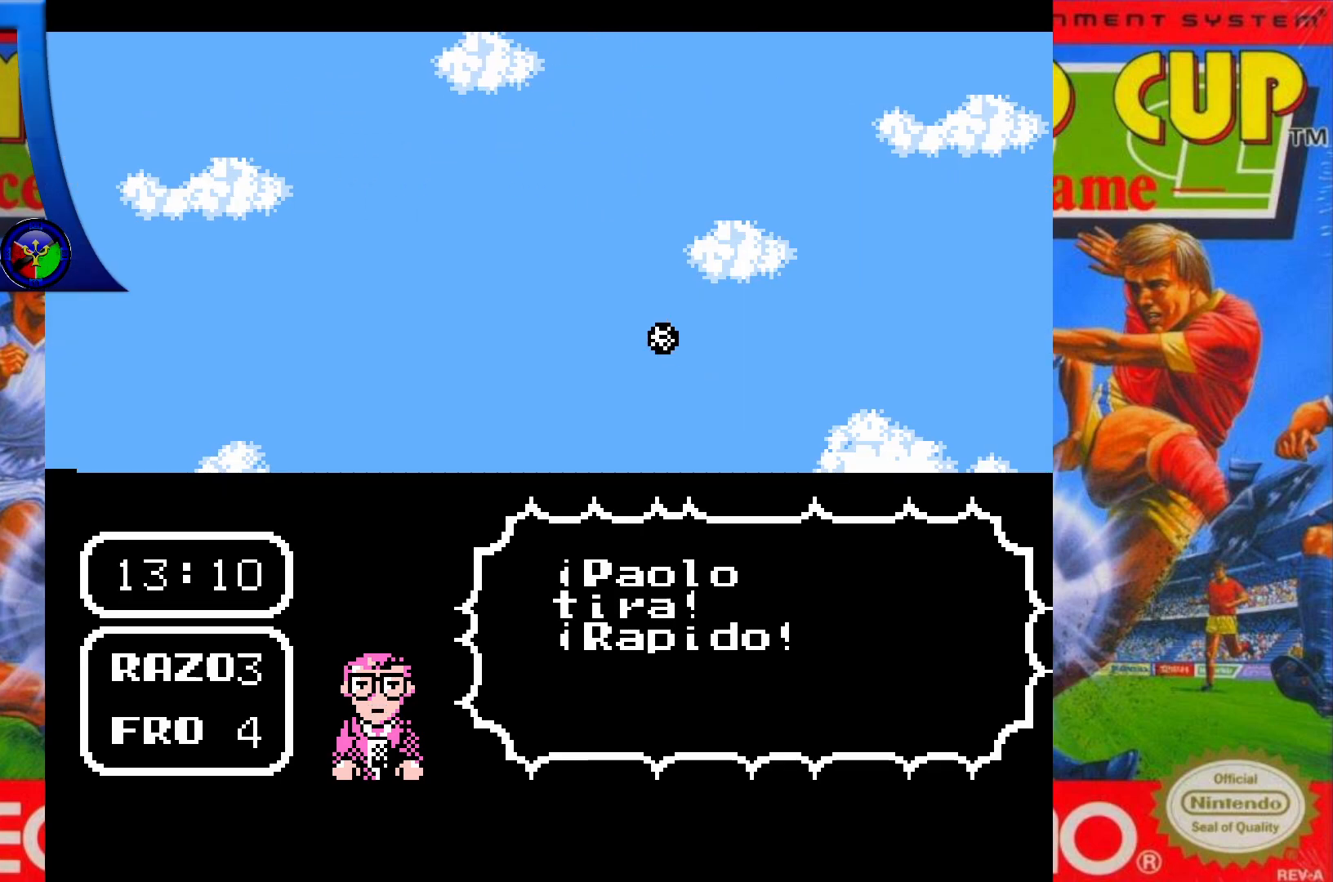
{"buttons": ["X", "DPAD_RIGHT"], "events": []}
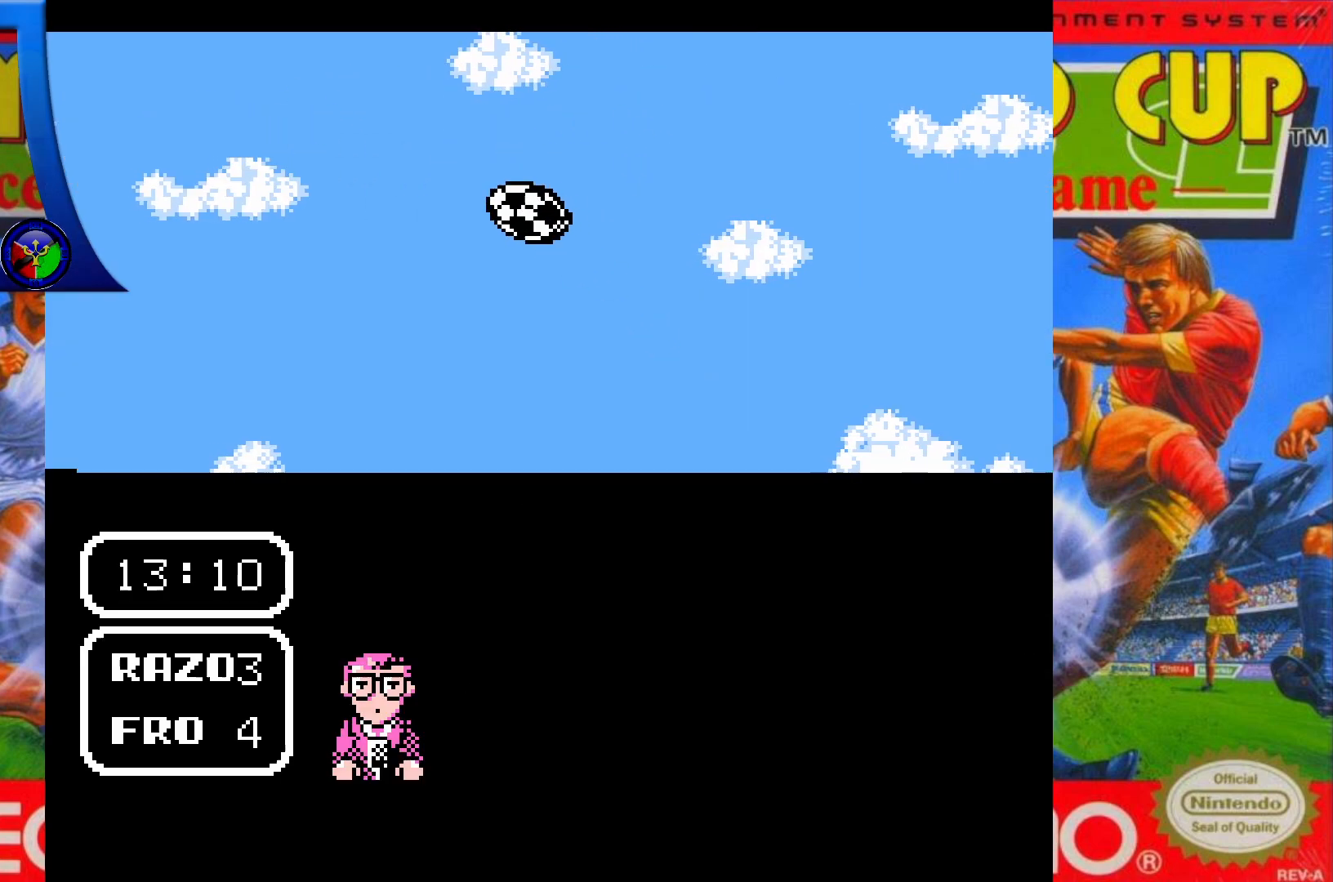
{"buttons": ["X", "DPAD_RIGHT"], "events": []}
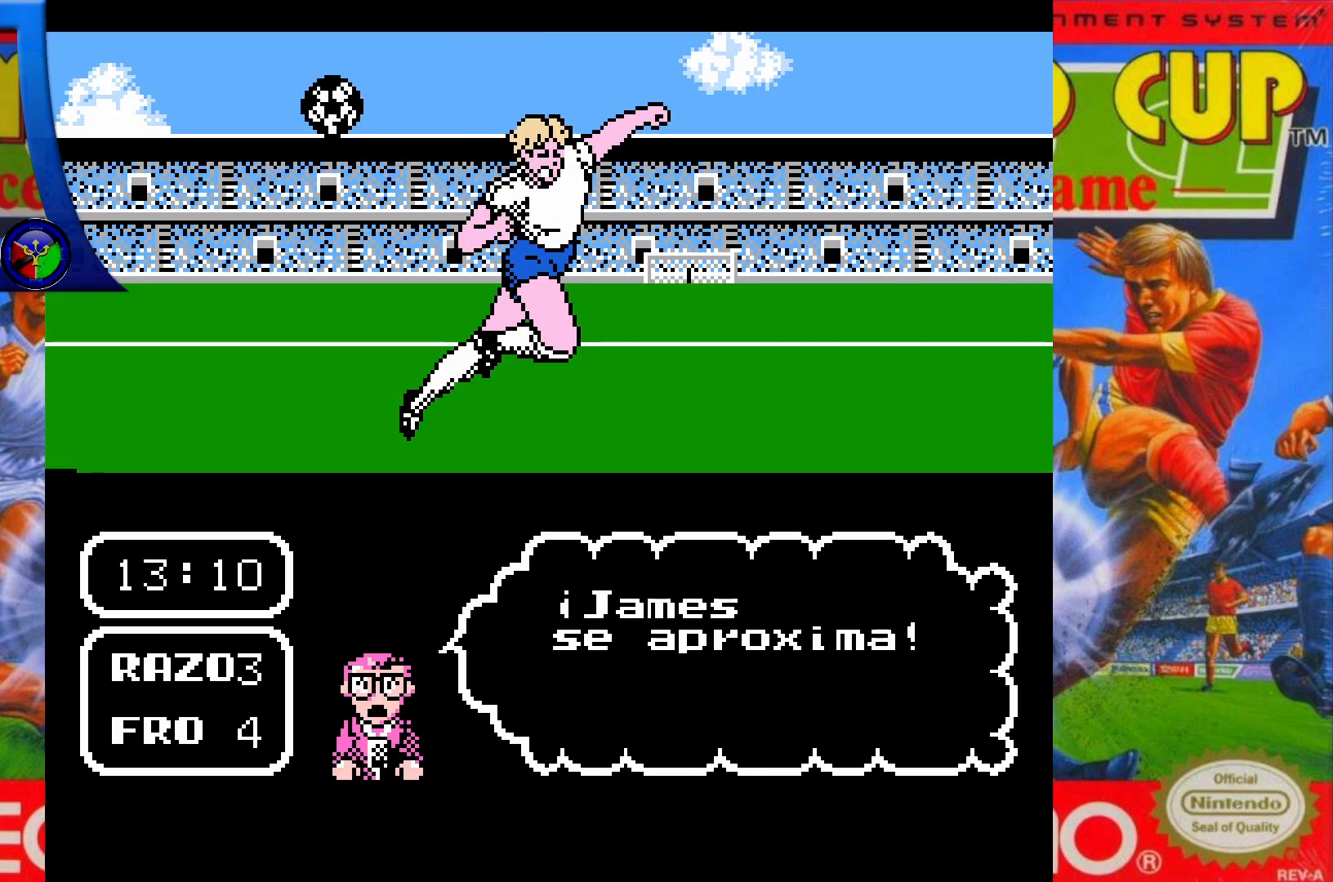
{"buttons": [], "events": [[67, "DPAD_RIGHT", "up"], [67, "X", "up"]]}